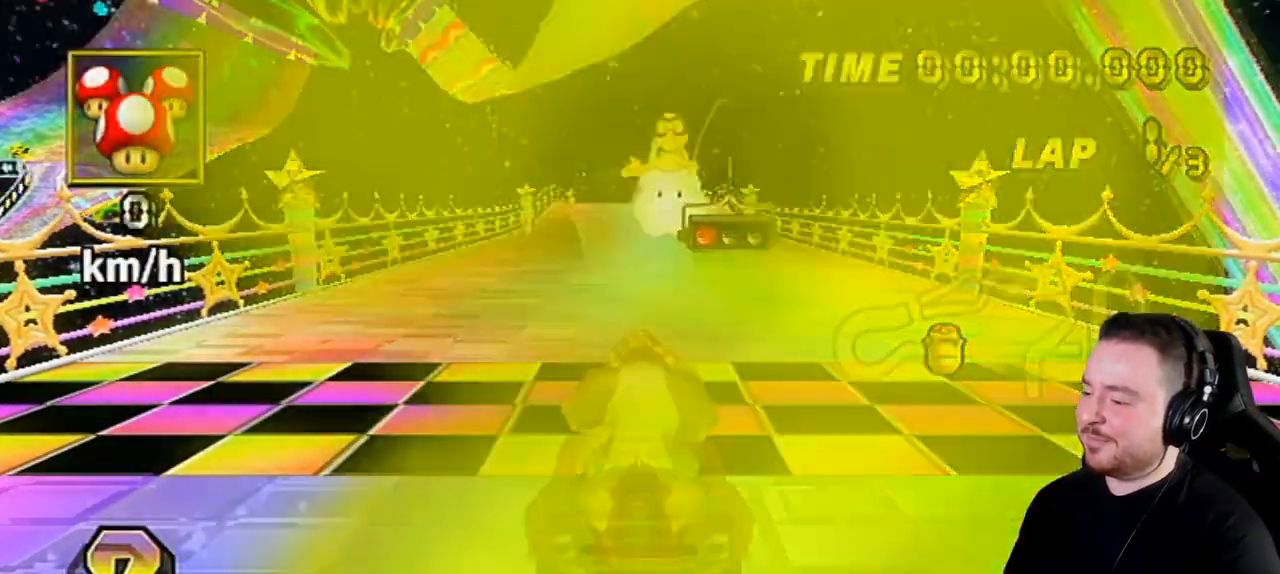
Gameplay with a controller (Nintendo layout); each line is a JSON object with the inputs held at the frame after it. "events" lists button and stick changes between this image and that frame as [ms after this image, input, new state], when the widget could be followed in between. Not read: L3 R3.
{"buttons": ["A"], "left_stick": "center", "right_stick": "center", "events": [[283, "A", "down"]]}
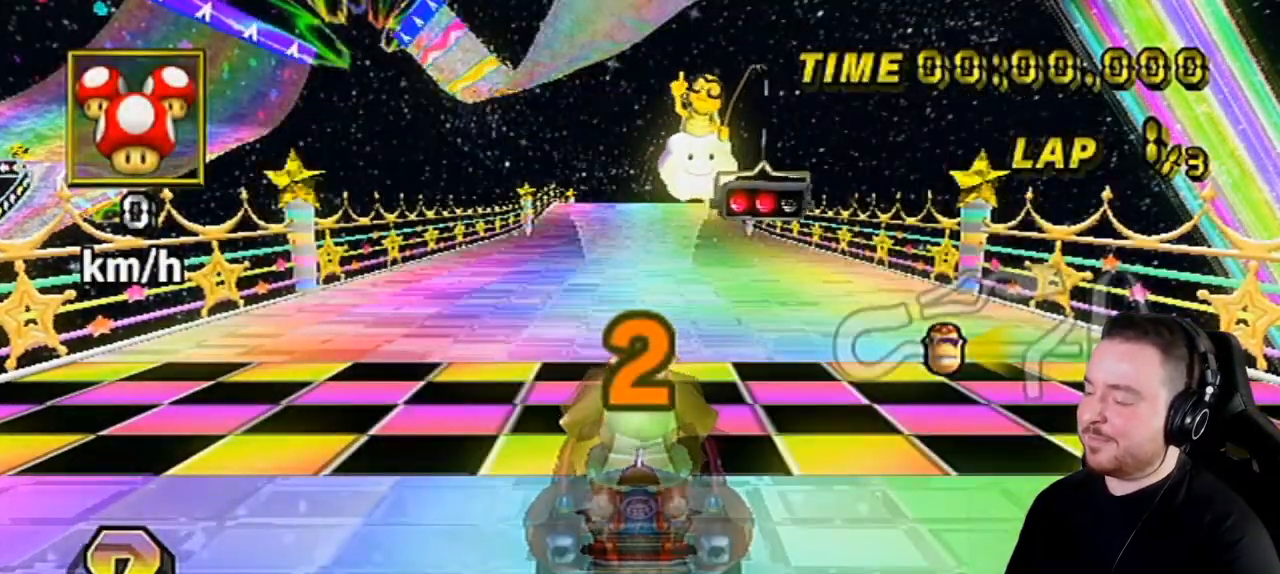
{"buttons": ["A"], "left_stick": "center", "right_stick": "center", "events": []}
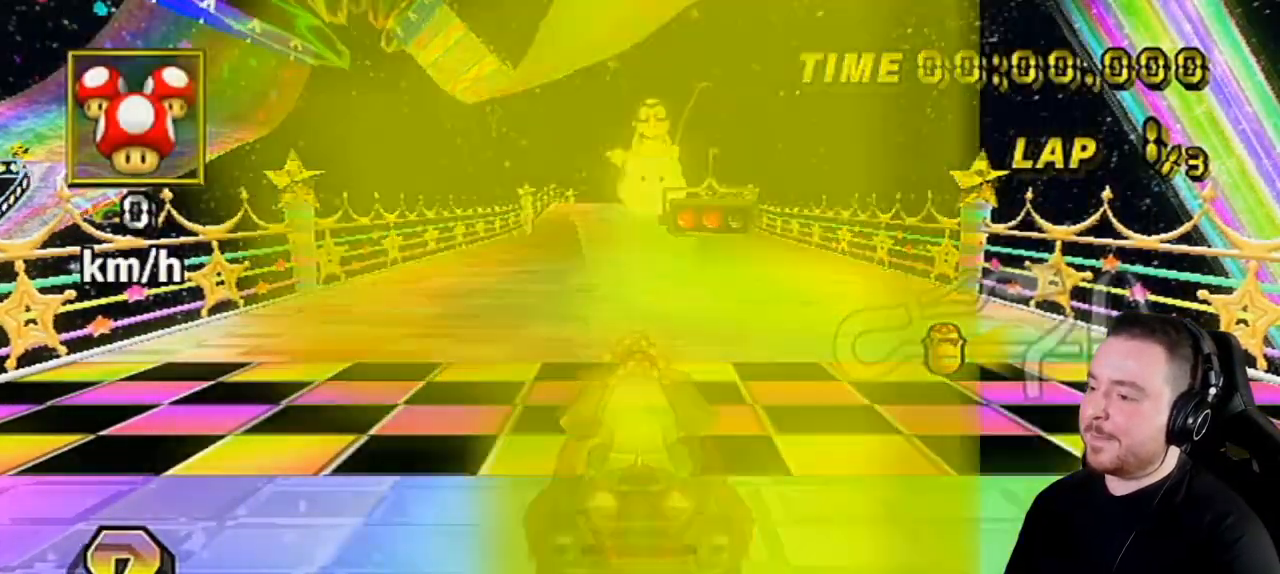
{"buttons": ["A"], "left_stick": "center", "right_stick": "center", "events": []}
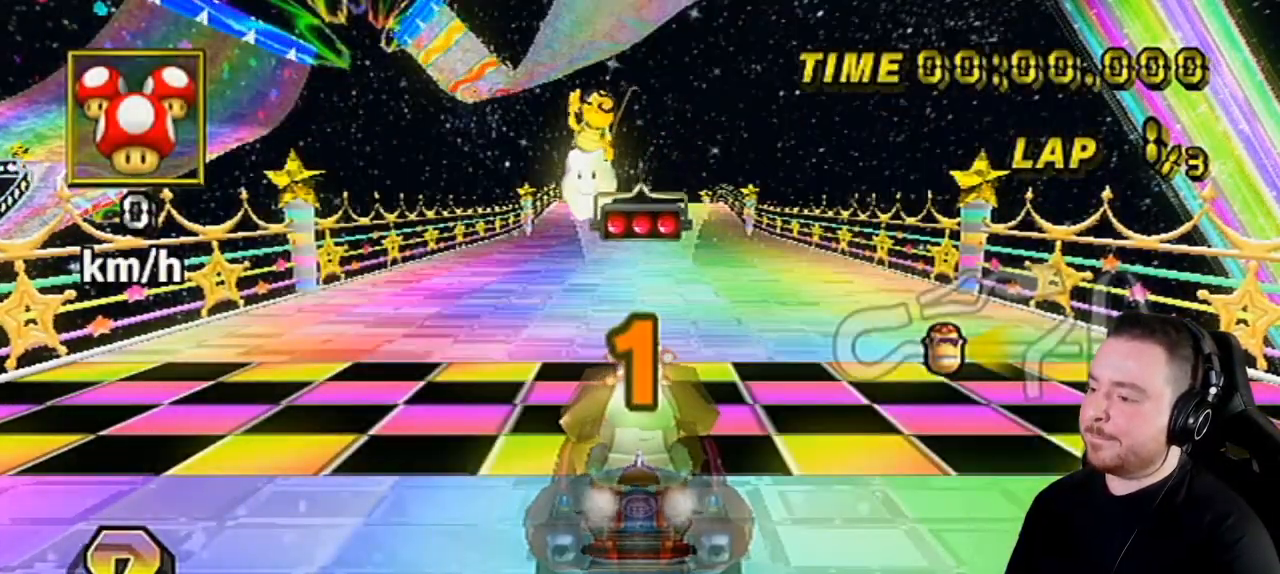
{"buttons": ["A", "DPAD_UP"], "left_stick": "center", "right_stick": "center", "events": [[500, "DPAD_UP", "down"]]}
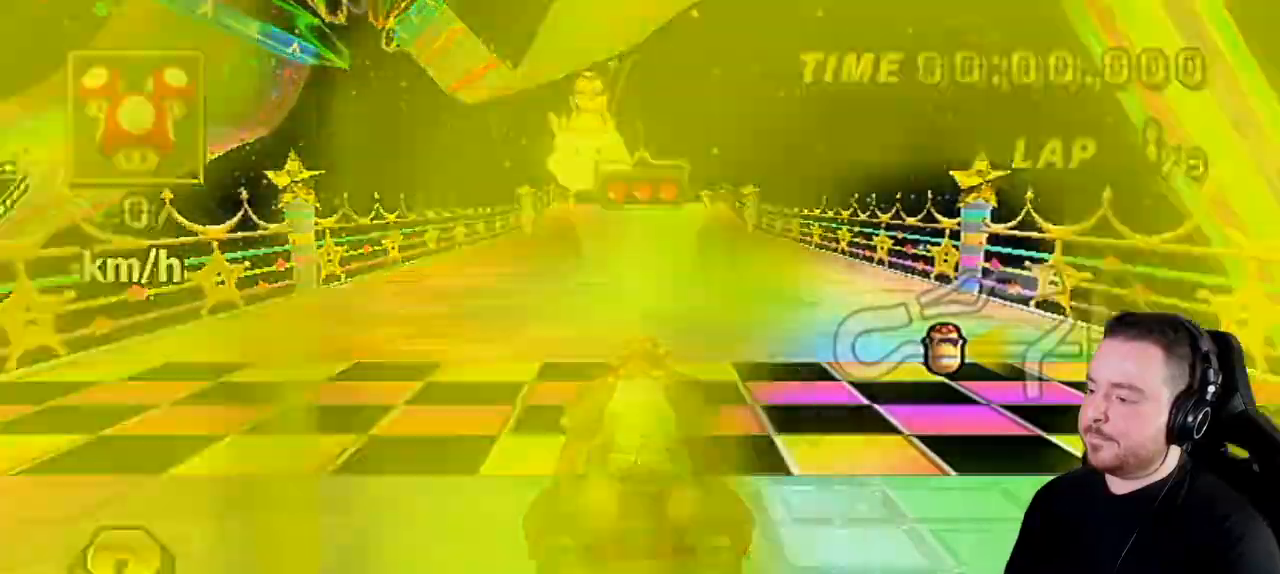
{"buttons": ["A"], "left_stick": "center", "right_stick": "center", "events": [[133, "DPAD_UP", "up"], [250, "left_stick", "left"], [317, "left_stick", "center"]]}
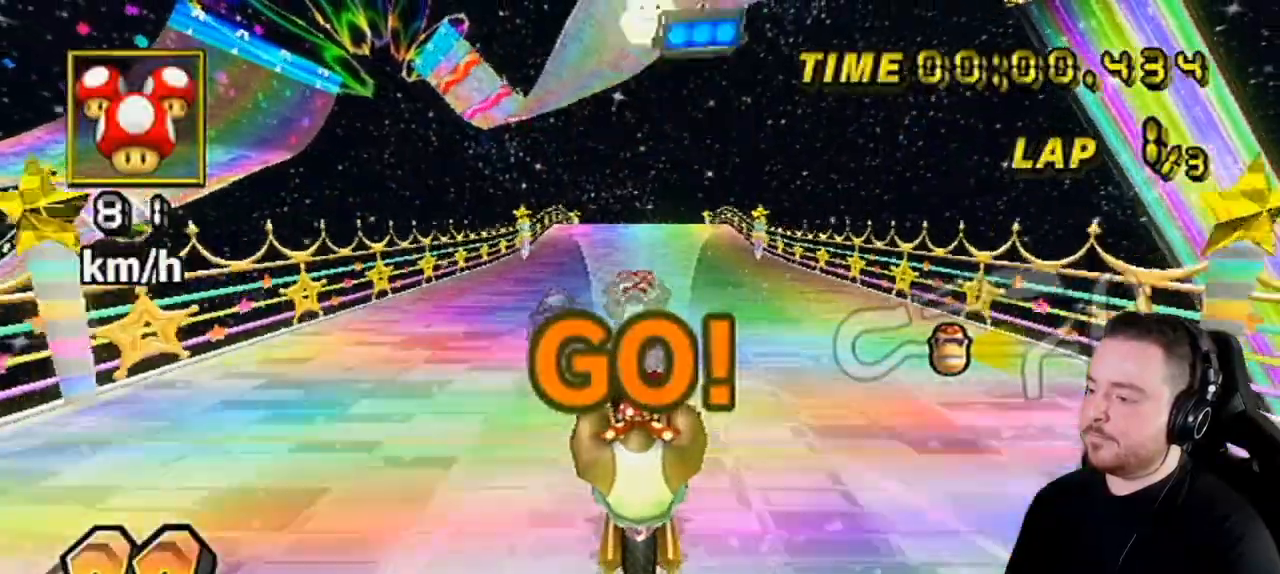
{"buttons": ["A"], "left_stick": "left", "right_stick": "center", "events": [[467, "left_stick", "left"]]}
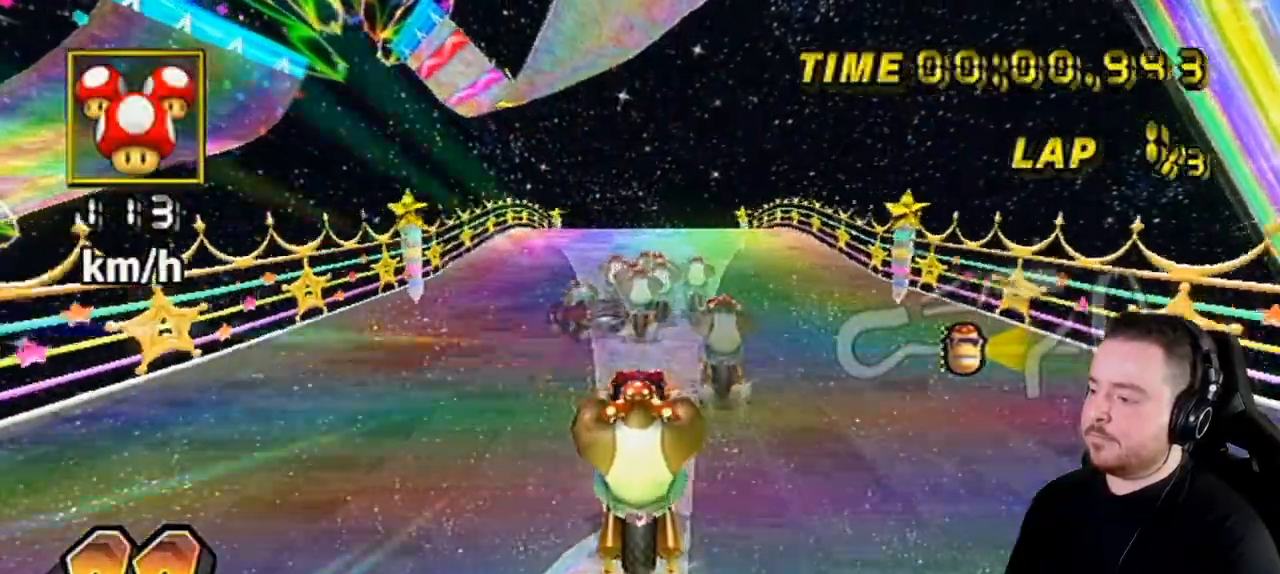
{"buttons": ["A", "R1"], "left_stick": "center", "right_stick": "center", "events": [[67, "L1", "down"], [117, "left_stick", "right"], [150, "L1", "up"], [217, "left_stick", "center"], [467, "R1", "down"]]}
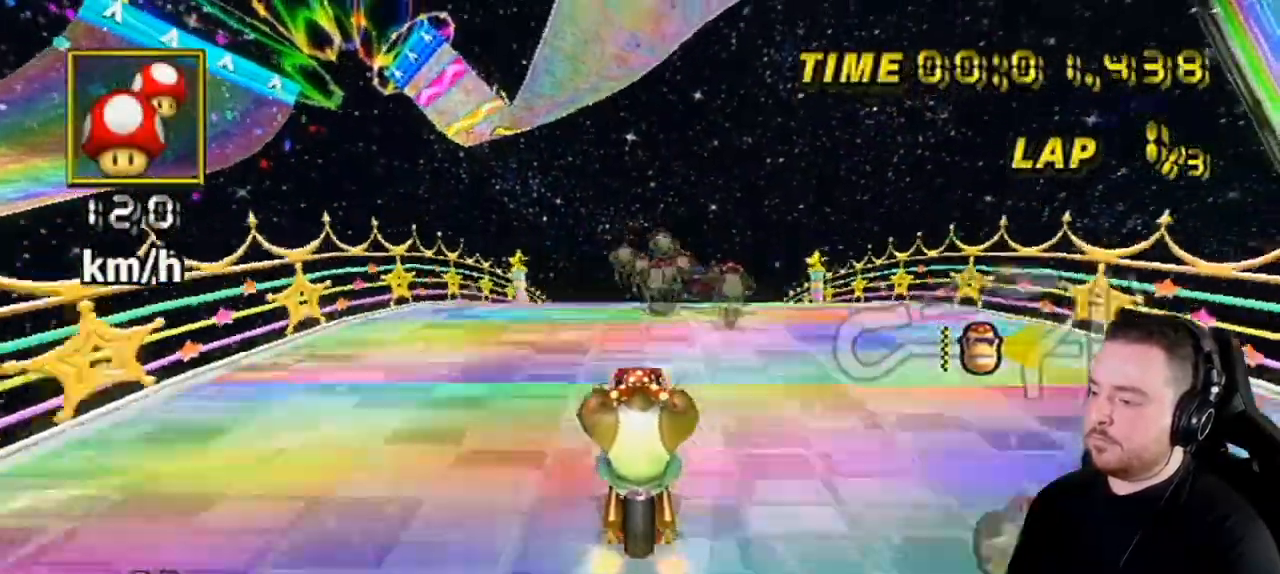
{"buttons": ["A"], "left_stick": "center", "right_stick": "center", "events": [[83, "R1", "up"], [83, "left_stick", "up"], [500, "left_stick", "center"]]}
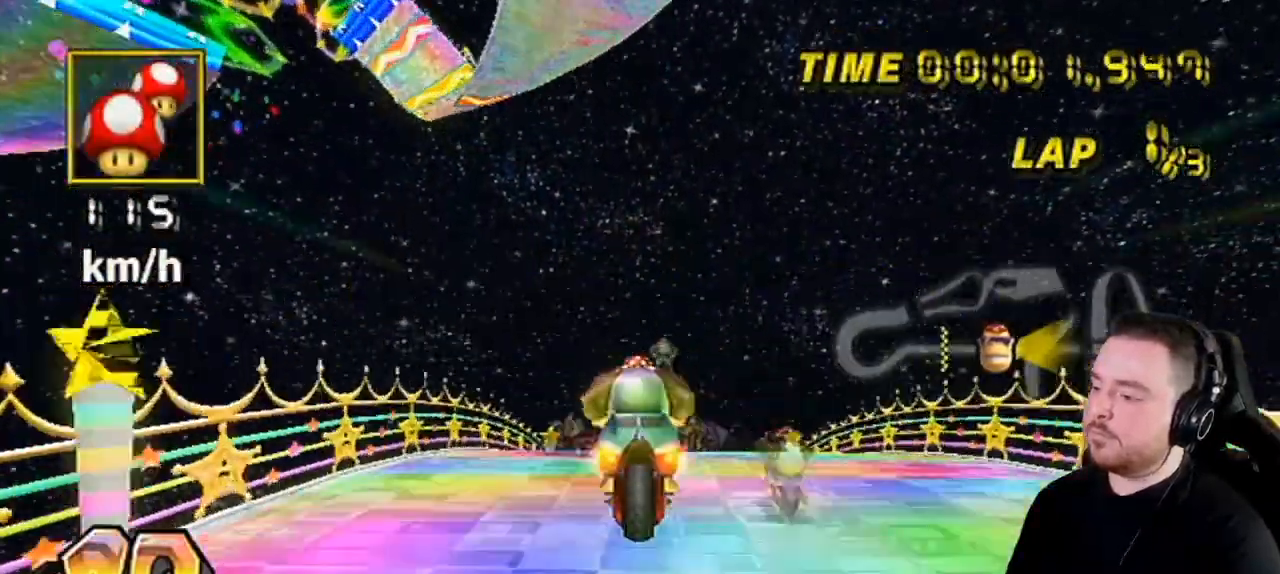
{"buttons": ["A"], "left_stick": "down", "right_stick": "center", "events": [[67, "left_stick", "down"]]}
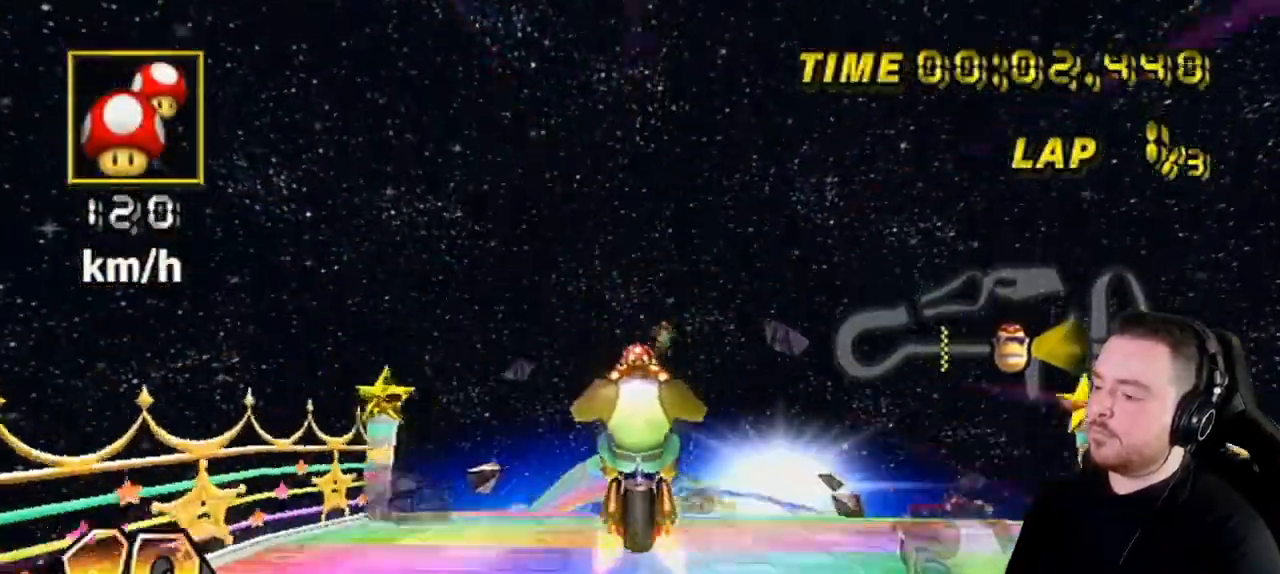
{"buttons": ["A"], "left_stick": "down", "right_stick": "center", "events": []}
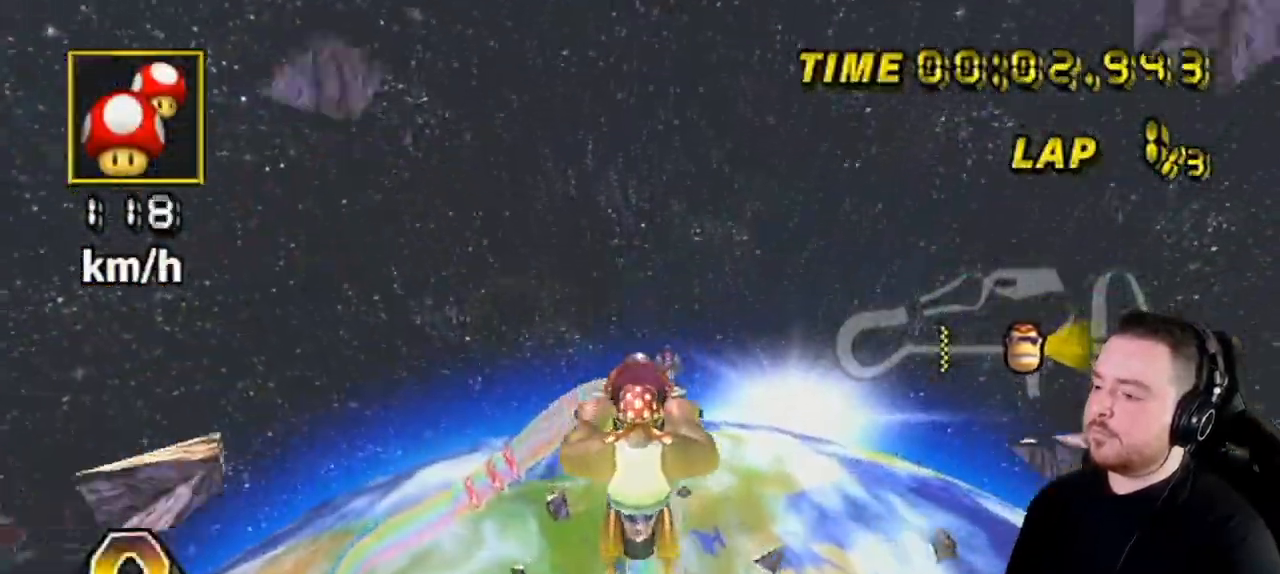
{"buttons": ["A"], "left_stick": "down", "right_stick": "center", "events": []}
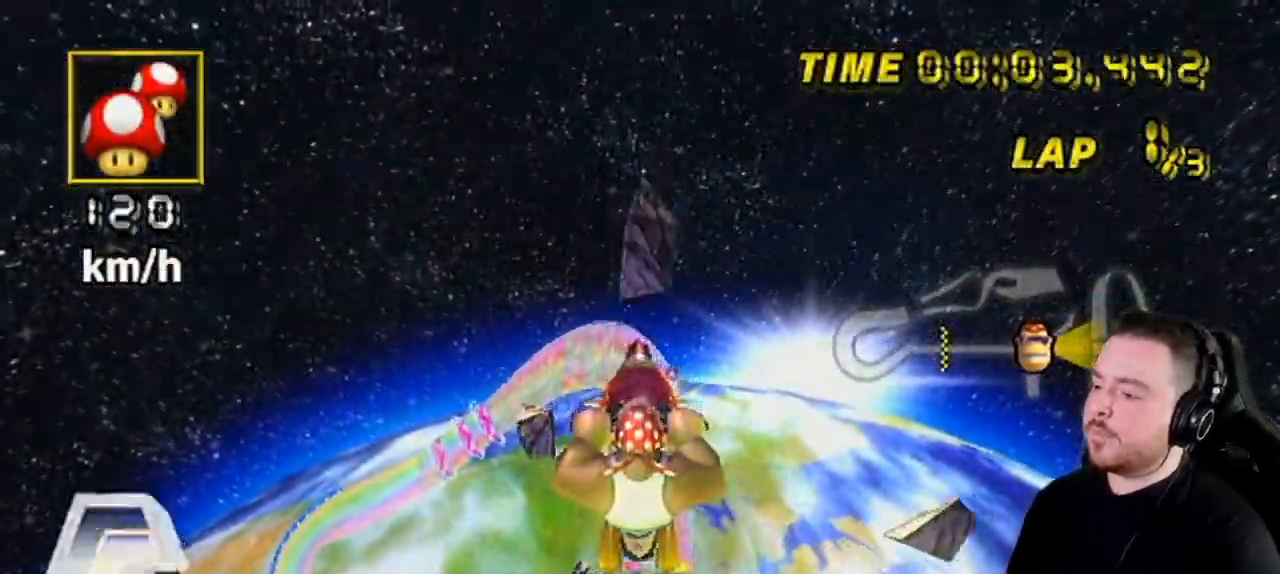
{"buttons": ["A"], "left_stick": "down", "right_stick": "center", "events": []}
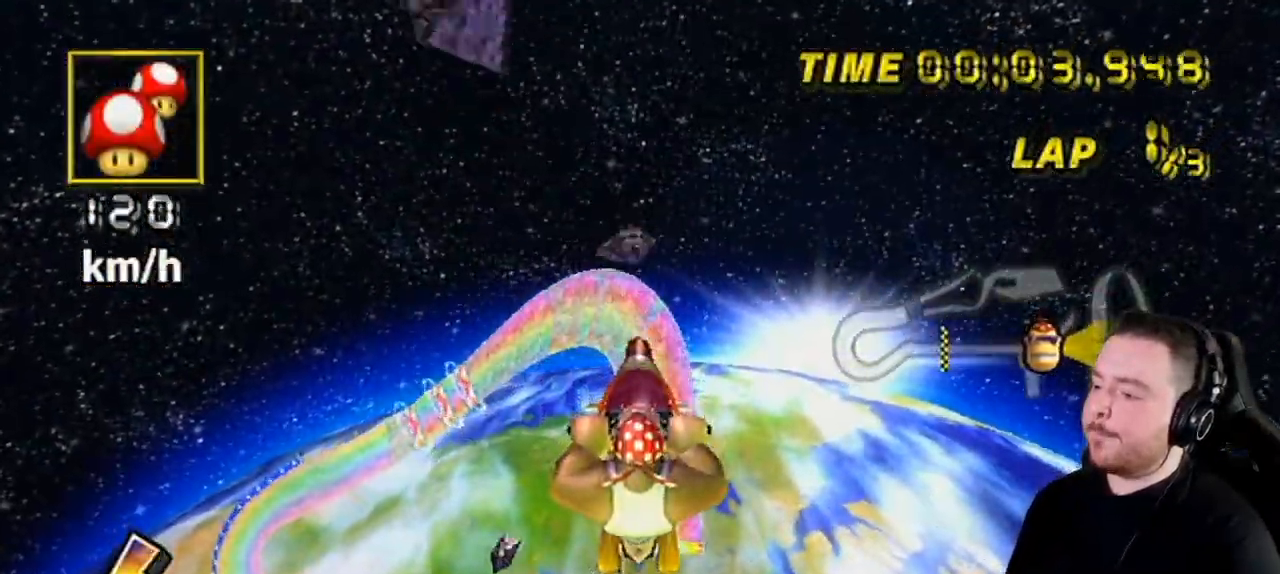
{"buttons": ["A"], "left_stick": "down", "right_stick": "center", "events": []}
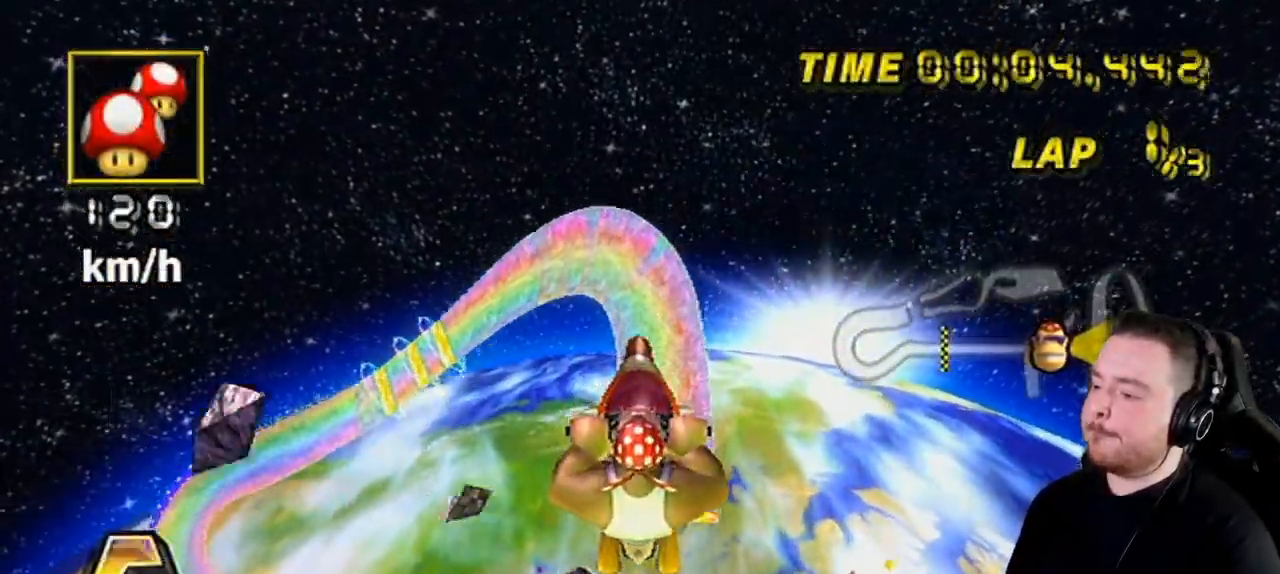
{"buttons": ["A"], "left_stick": "down", "right_stick": "center", "events": []}
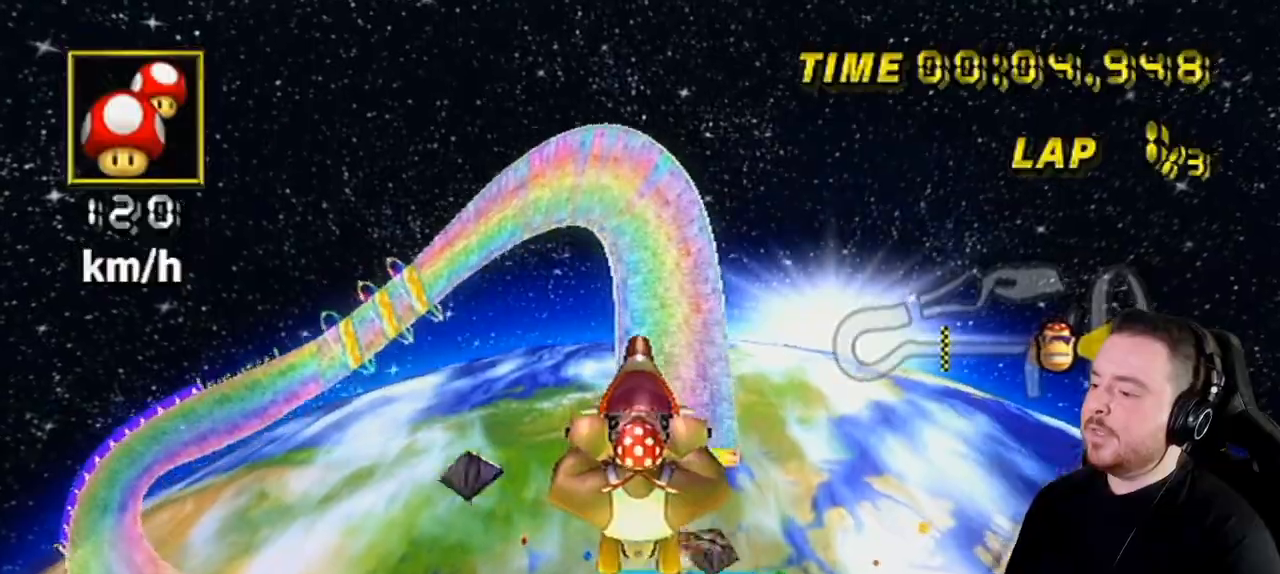
{"buttons": ["A"], "left_stick": "down", "right_stick": "center", "events": []}
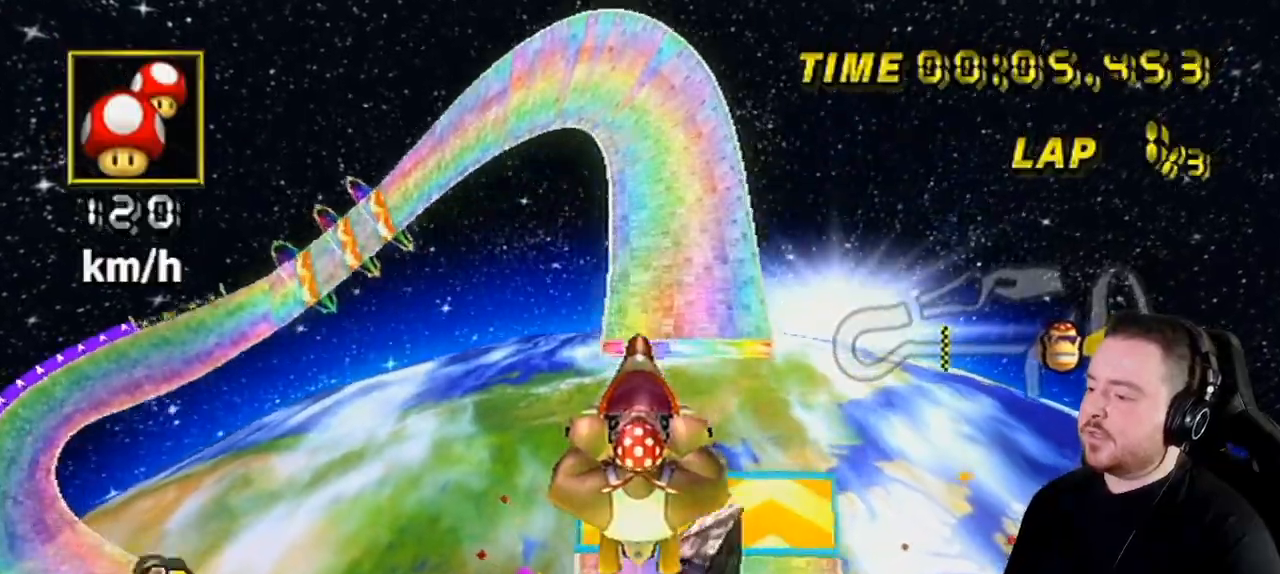
{"buttons": ["A"], "left_stick": "down", "right_stick": "center", "events": []}
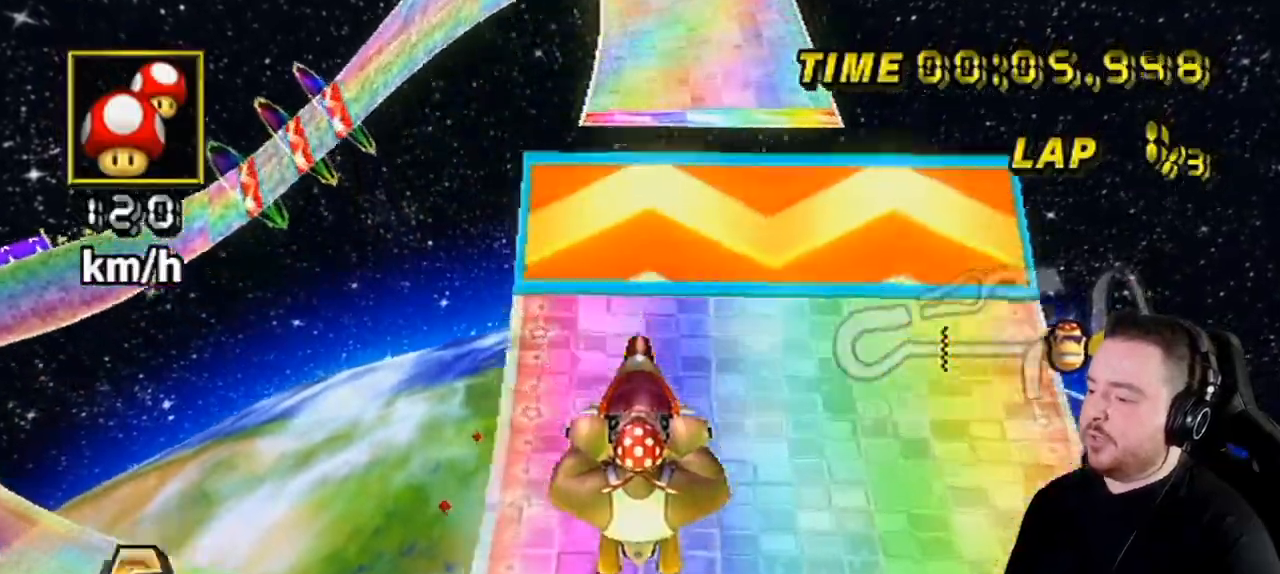
{"buttons": ["A", "R1", "DPAD_UP"], "left_stick": "center", "right_stick": "center", "events": [[150, "left_stick", "center"], [217, "DPAD_UP", "down"], [317, "DPAD_UP", "up"], [350, "DPAD_UP", "down"], [433, "DPAD_LEFT", "down"], [467, "DPAD_LEFT", "up"], [467, "R1", "down"]]}
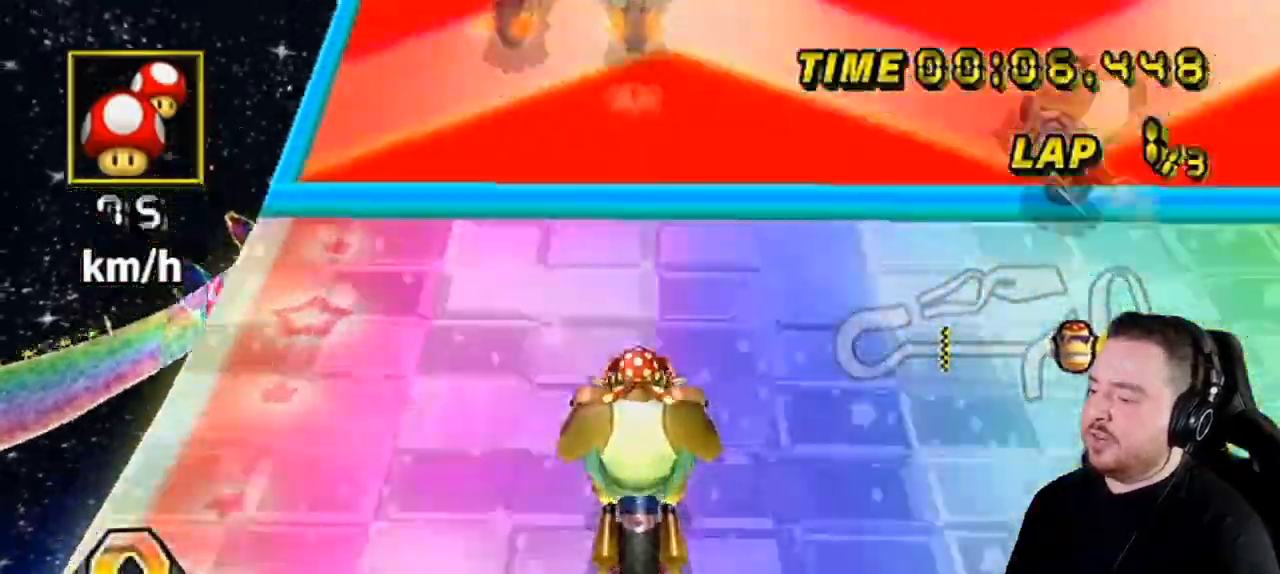
{"buttons": ["A"], "left_stick": "up", "right_stick": "center", "events": [[67, "DPAD_UP", "up"], [117, "R1", "up"], [150, "DPAD_UP", "down"], [250, "DPAD_UP", "up"], [367, "left_stick", "up"]]}
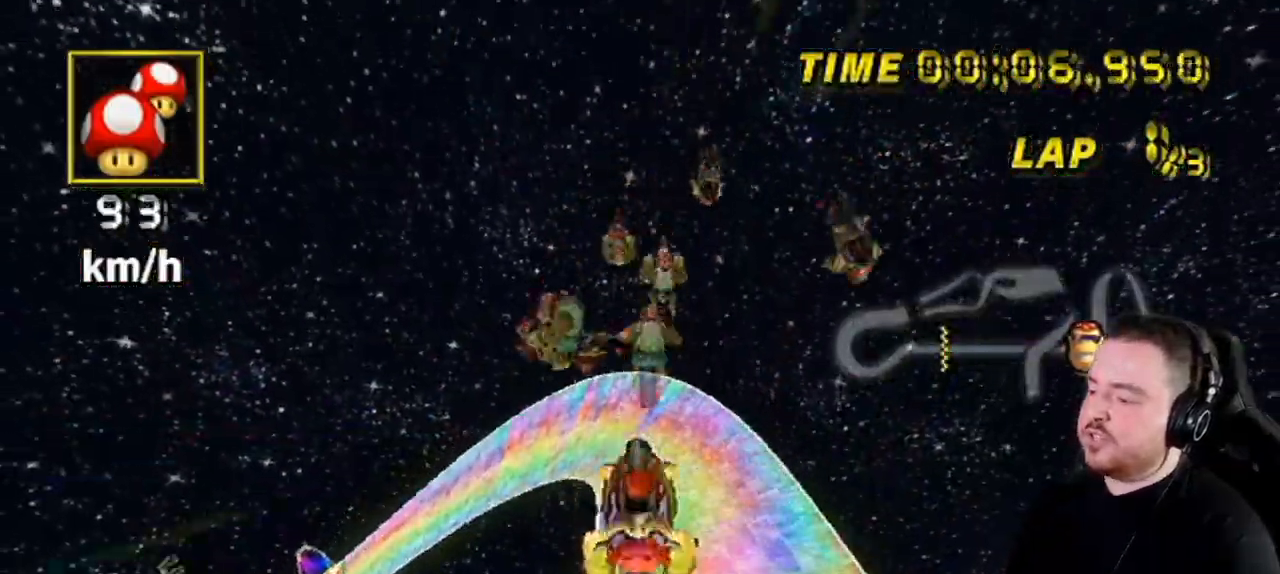
{"buttons": ["A", "R1"], "left_stick": "up", "right_stick": "center", "events": [[67, "R1", "down"]]}
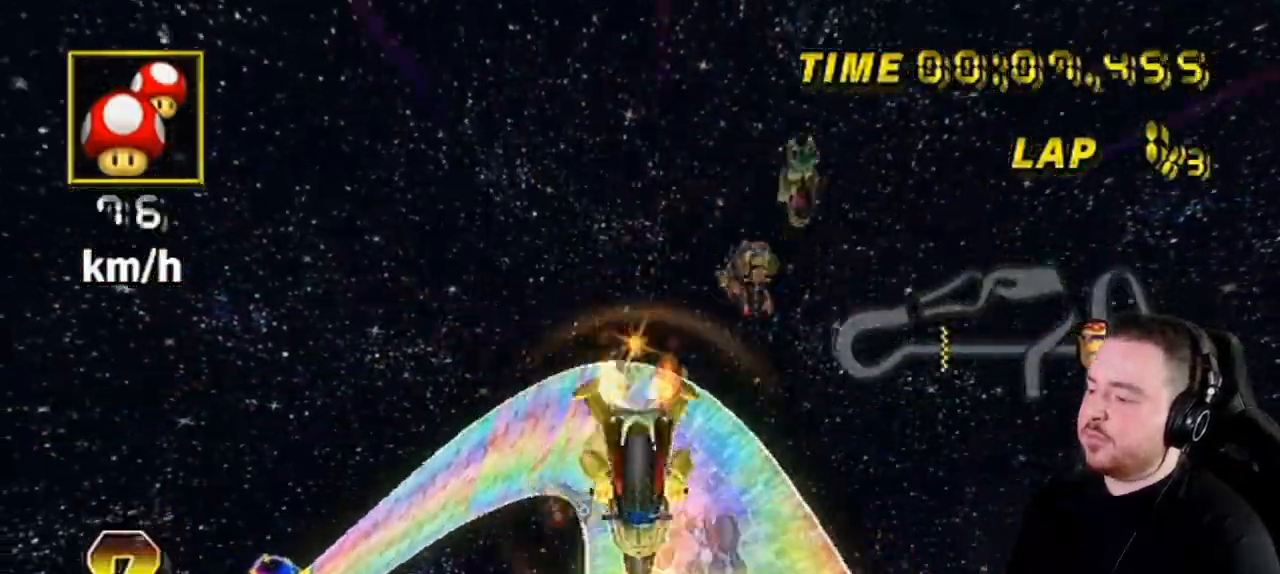
{"buttons": ["A", "R1"], "left_stick": "up", "right_stick": "center", "events": []}
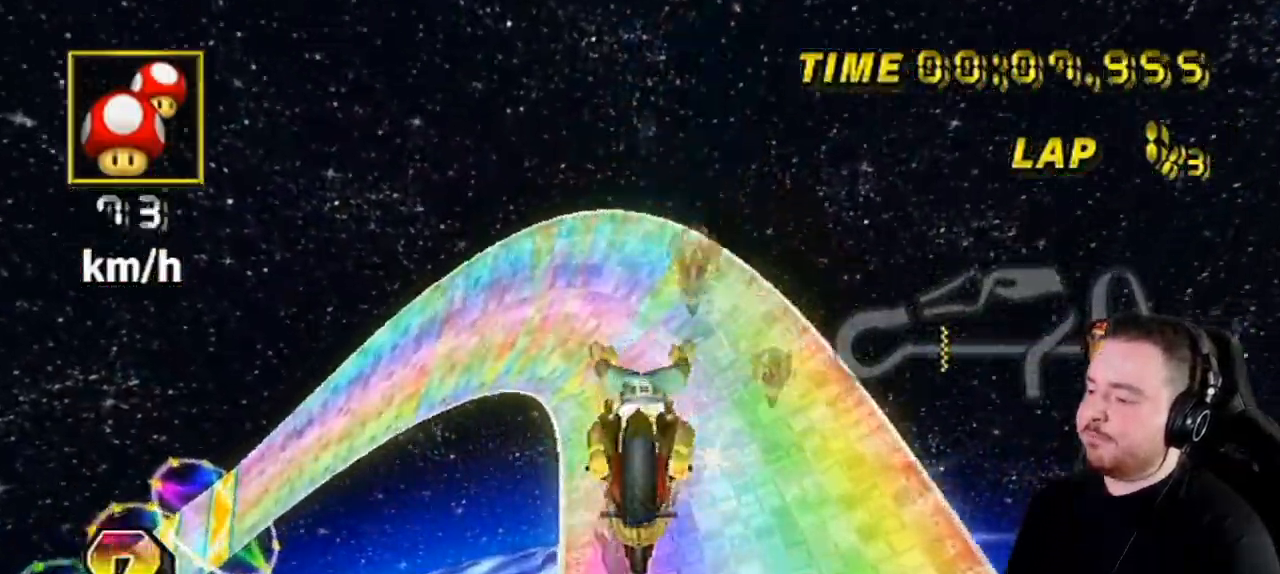
{"buttons": ["A", "R1"], "left_stick": "down-right", "right_stick": "center", "events": [[350, "left_stick", "down-left"], [500, "left_stick", "down-right"]]}
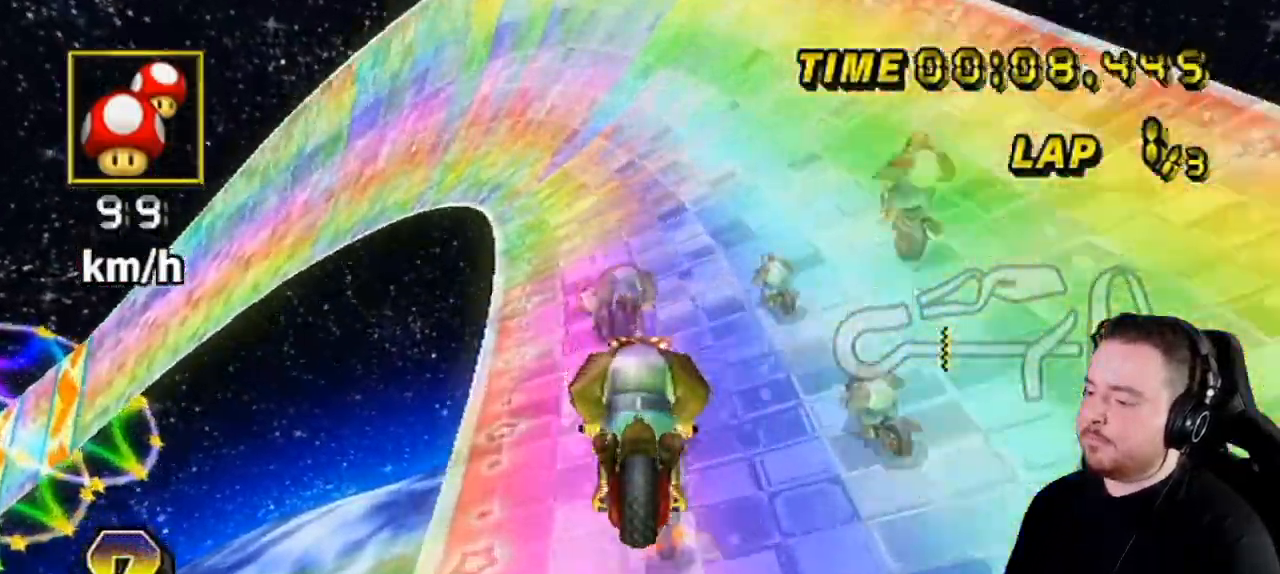
{"buttons": ["A", "R1"], "left_stick": "down-left", "right_stick": "center", "events": [[67, "left_stick", "right"], [250, "left_stick", "center"], [317, "left_stick", "left"], [433, "left_stick", "down-left"]]}
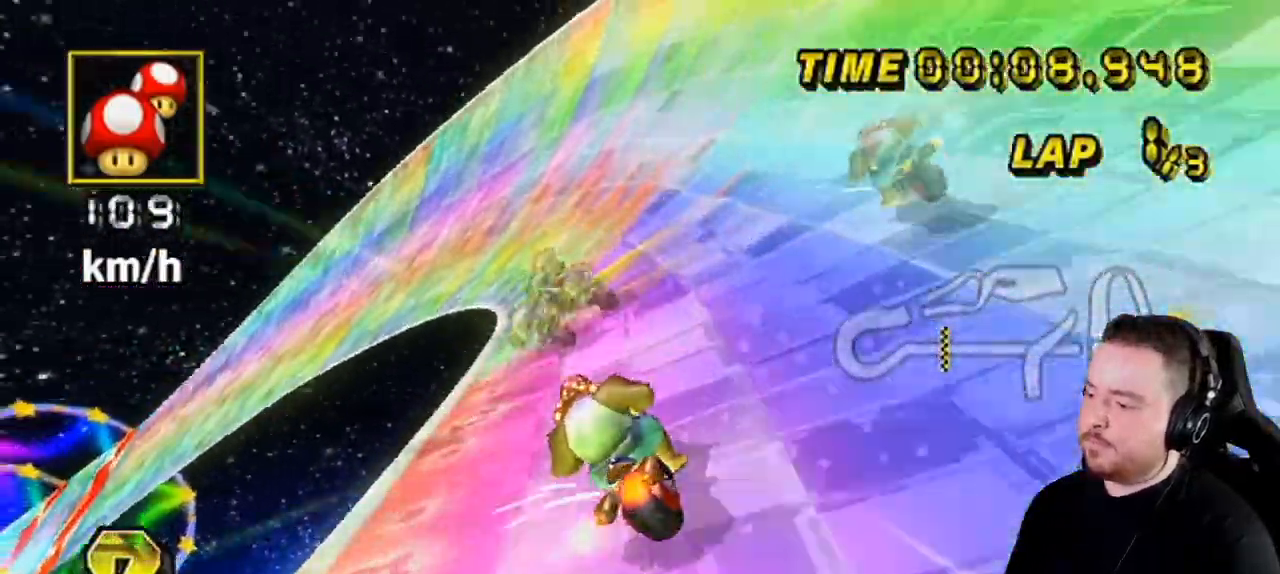
{"buttons": ["A", "R1"], "left_stick": "left", "right_stick": "center", "events": [[67, "left_stick", "left"]]}
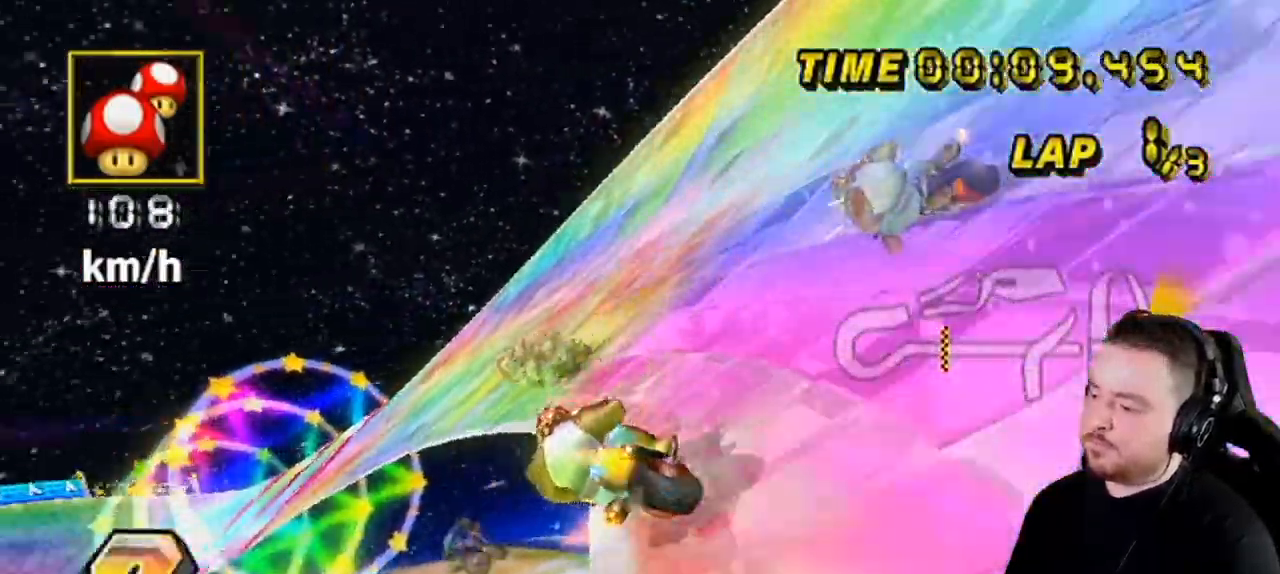
{"buttons": ["A", "DPAD_UP", "DPAD_LEFT"], "left_stick": "left", "right_stick": "center", "events": [[350, "DPAD_UP", "down"], [350, "R1", "up"], [367, "DPAD_LEFT", "down"]]}
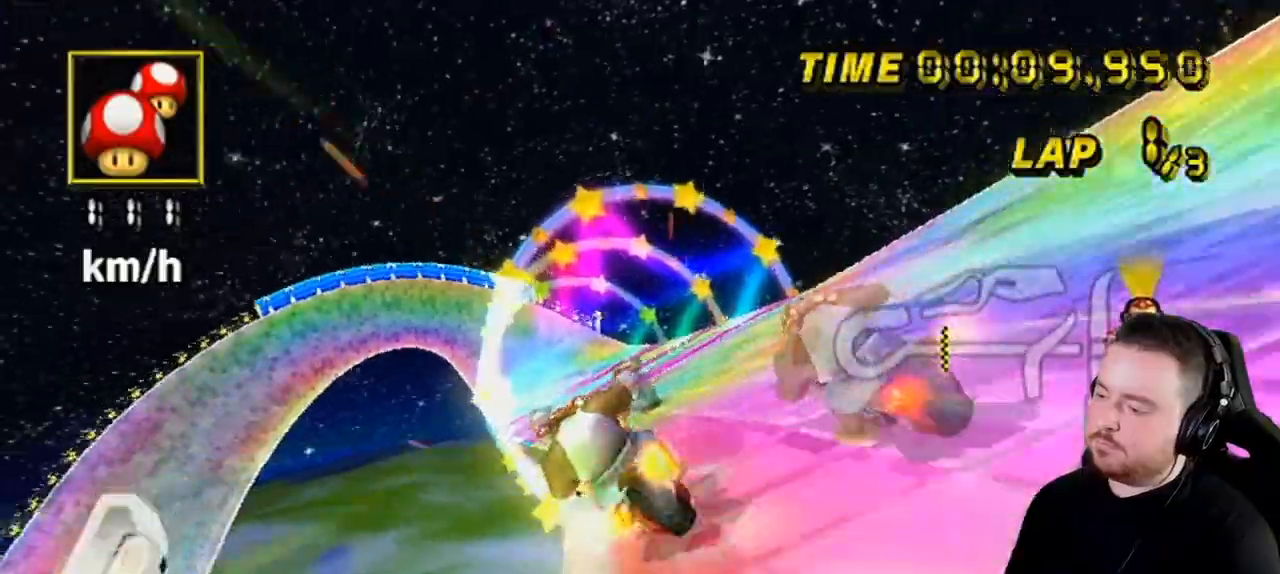
{"buttons": ["A"], "left_stick": "left", "right_stick": "center", "events": [[33, "DPAD_LEFT", "up"], [33, "DPAD_UP", "up"], [150, "left_stick", "center"], [500, "left_stick", "left"]]}
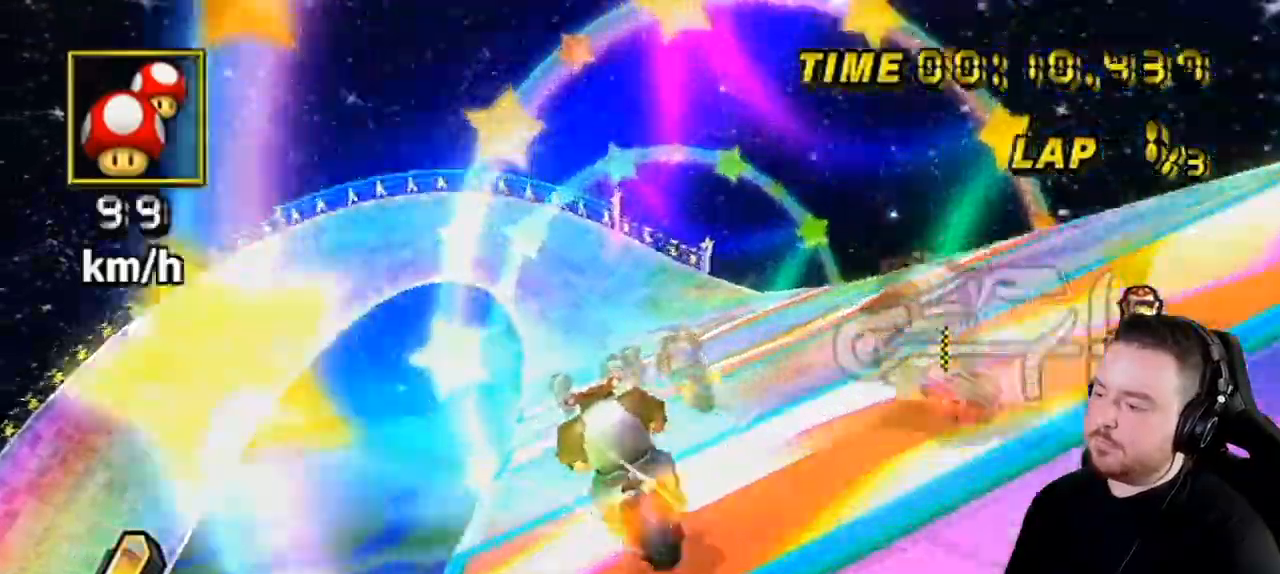
{"buttons": ["A"], "left_stick": "center", "right_stick": "center", "events": [[333, "left_stick", "center"]]}
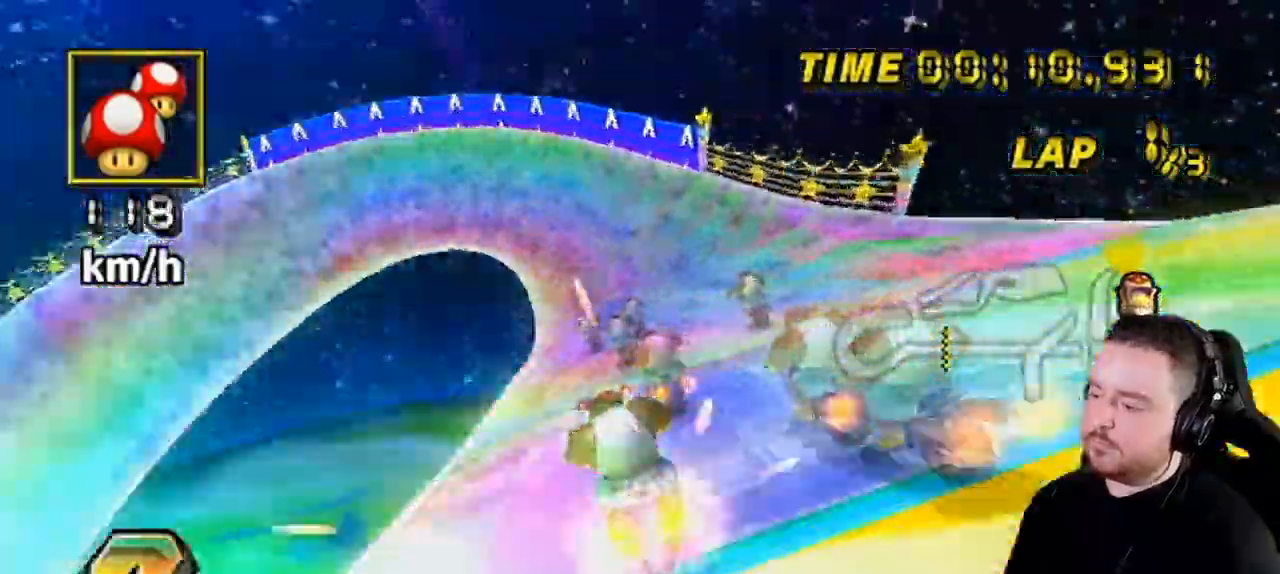
{"buttons": ["A", "R1"], "left_stick": "left", "right_stick": "center", "events": [[300, "R1", "down"], [500, "left_stick", "left"]]}
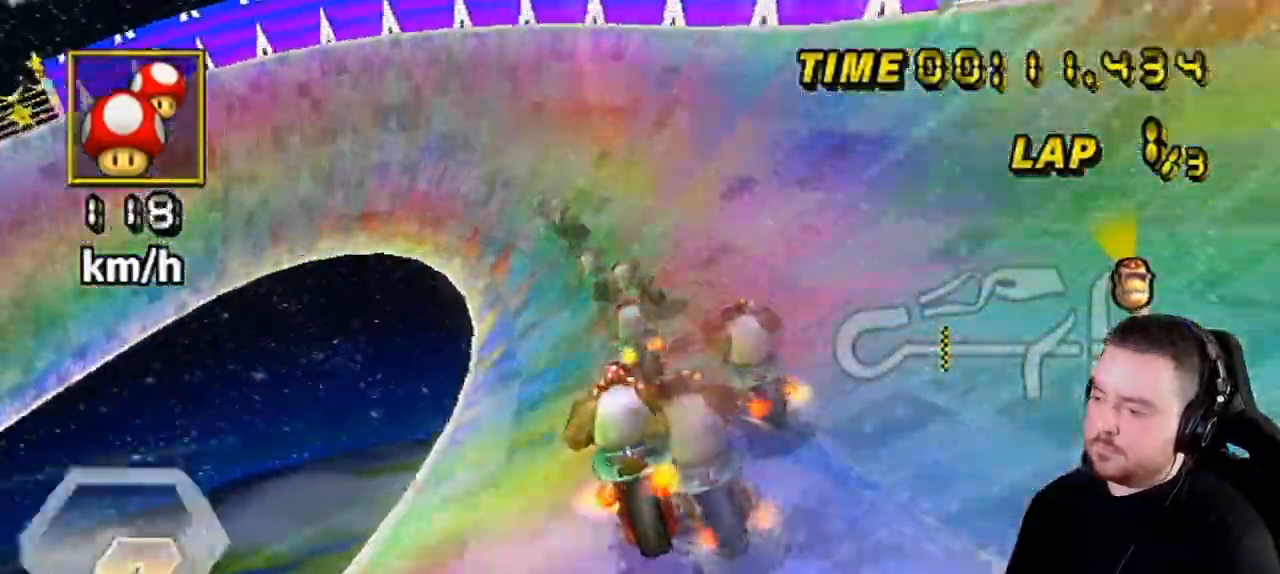
{"buttons": ["A", "R1"], "left_stick": "left", "right_stick": "center", "events": [[183, "left_stick", "down-left"], [467, "left_stick", "left"]]}
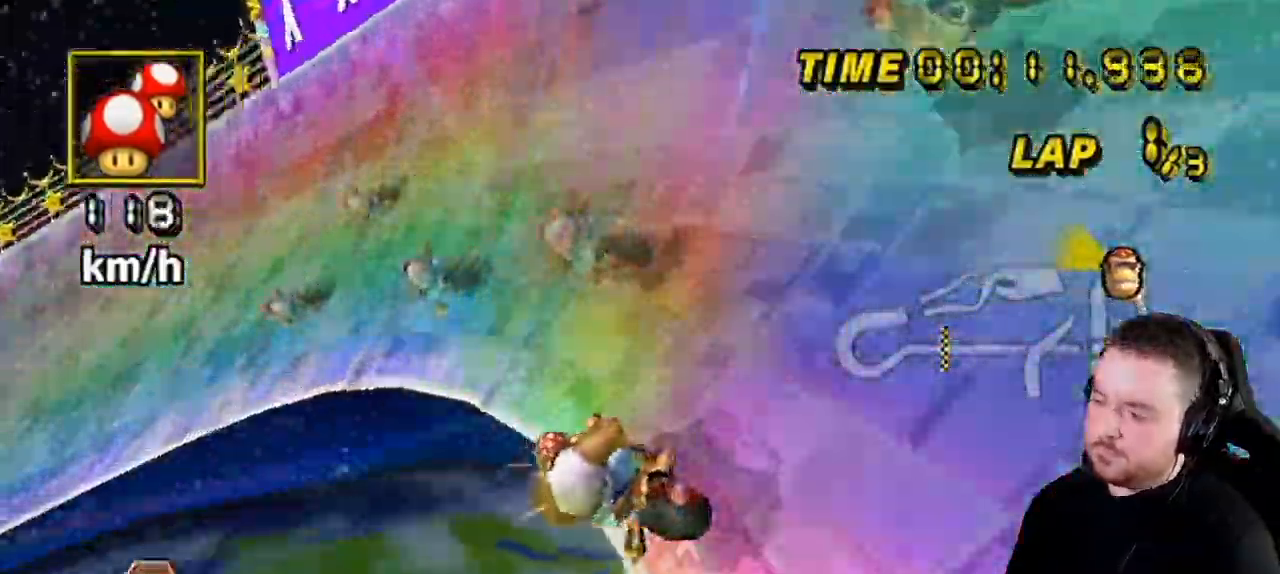
{"buttons": ["A", "R1"], "left_stick": "down-left", "right_stick": "center", "events": [[317, "left_stick", "down-left"]]}
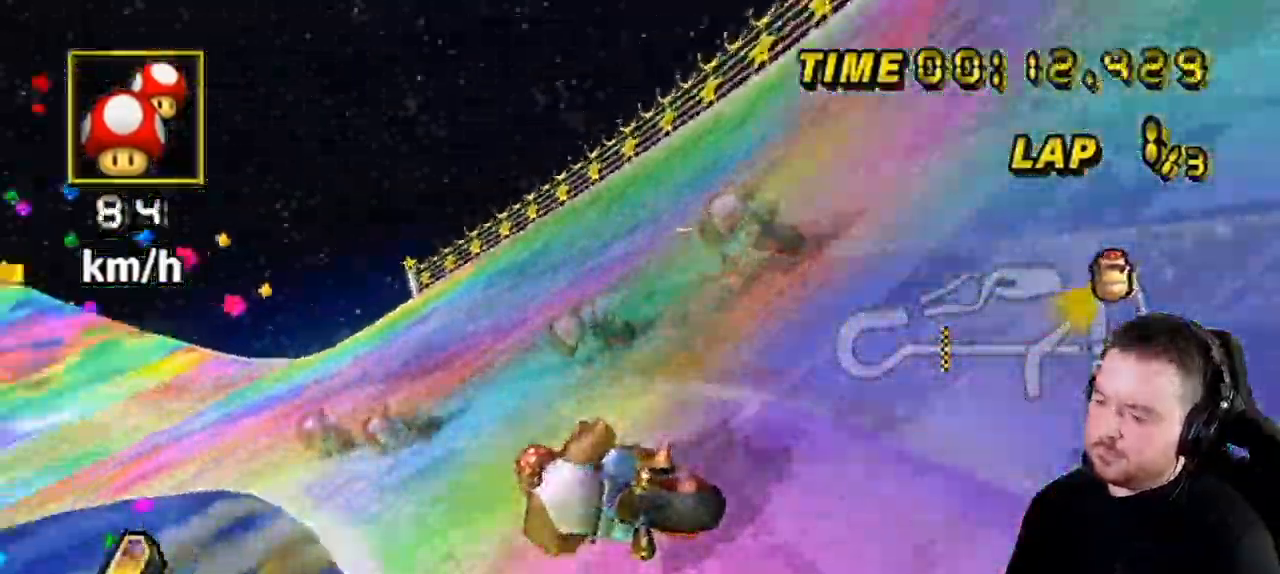
{"buttons": ["A"], "left_stick": "center", "right_stick": "center", "events": [[83, "DPAD_LEFT", "down"], [83, "R1", "up"], [117, "DPAD_UP", "down"], [117, "left_stick", "center"], [150, "DPAD_LEFT", "up"], [183, "DPAD_UP", "up"]]}
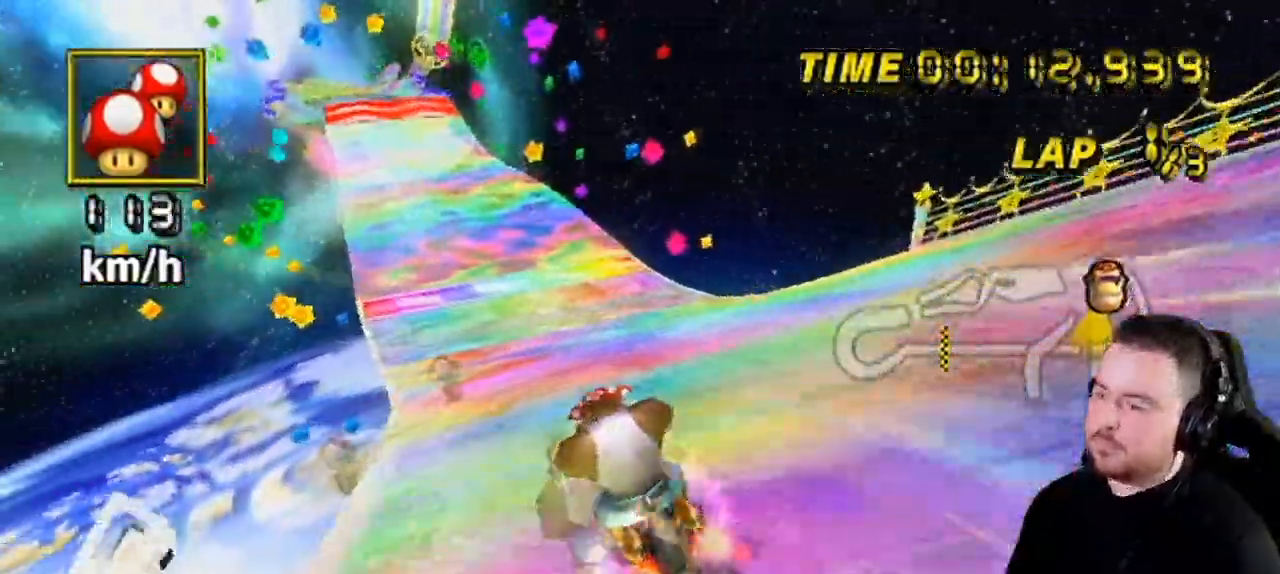
{"buttons": ["A"], "left_stick": "center", "right_stick": "center", "events": []}